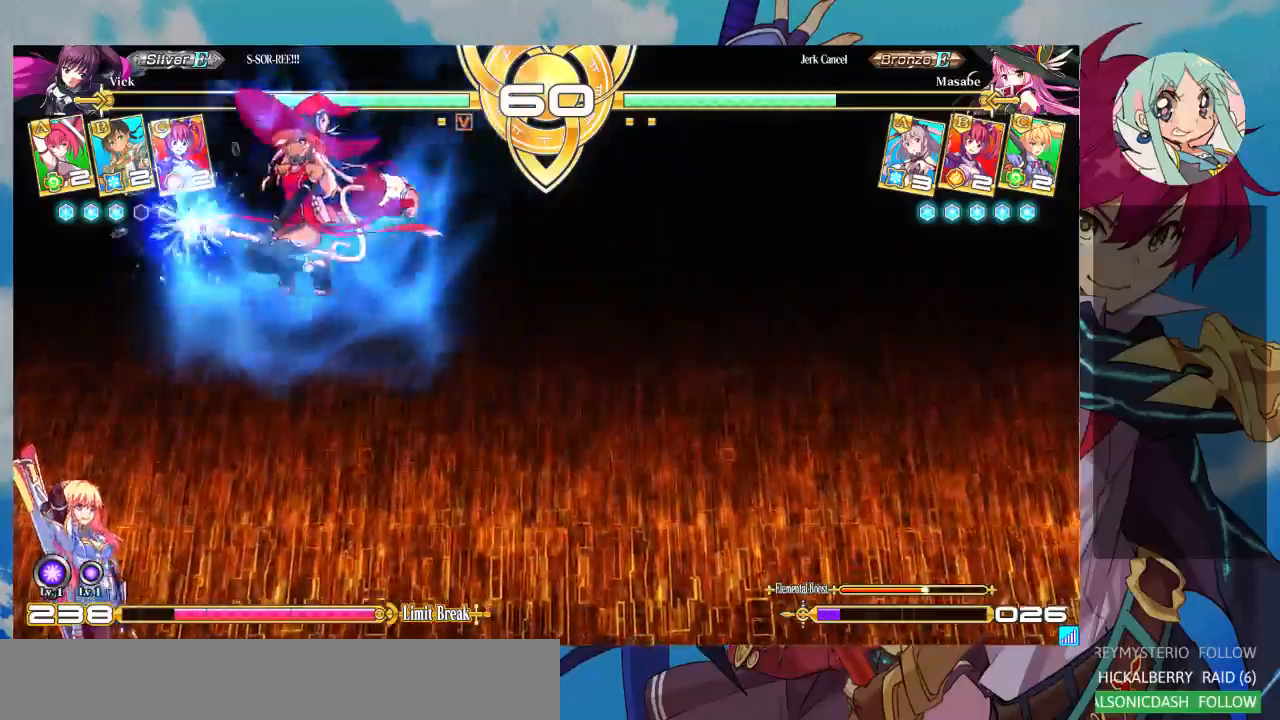
Gameplay with a controller (arcade stick); each line is a JSON object with the inputs held at the frame after it. "events" lists button and stick changes between this image and that frame as [ms after this image, input, new state], when the widget could be followed in between. Not read: L3 R3.
{"buttons": [], "left_stick": "left", "events": []}
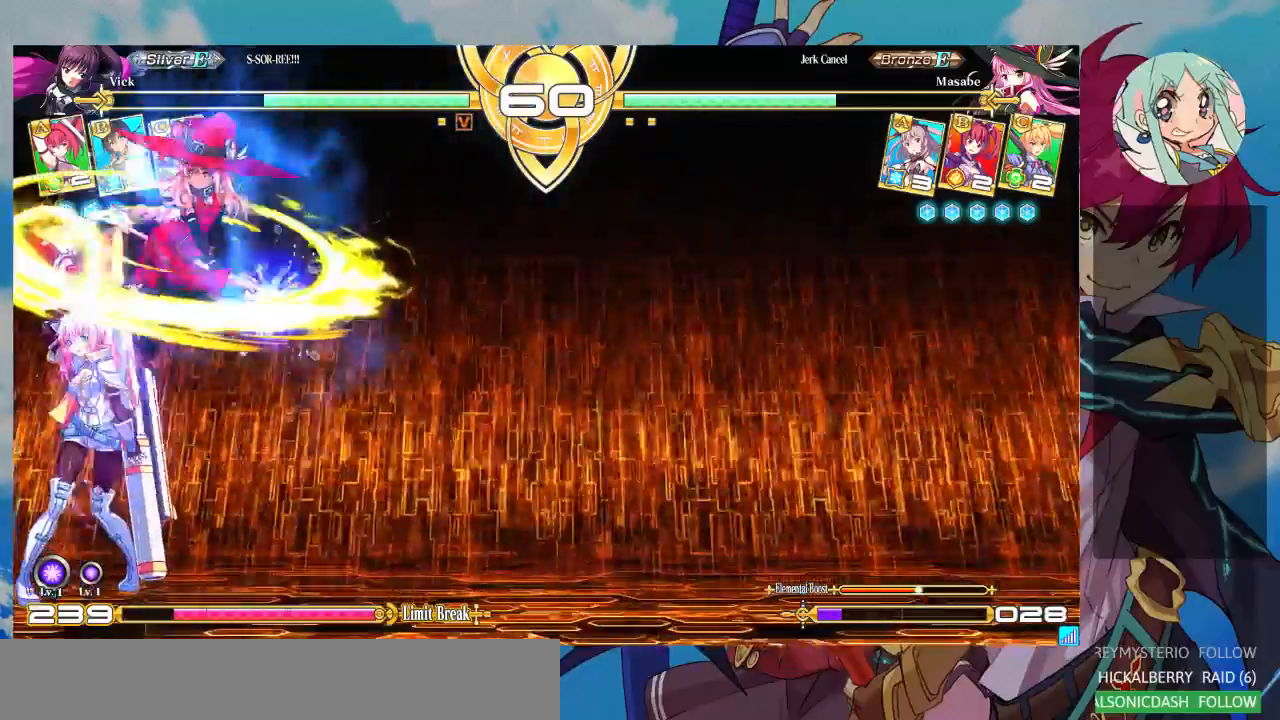
{"buttons": [], "left_stick": "down-left", "events": [[200, "left_stick", "down-left"]]}
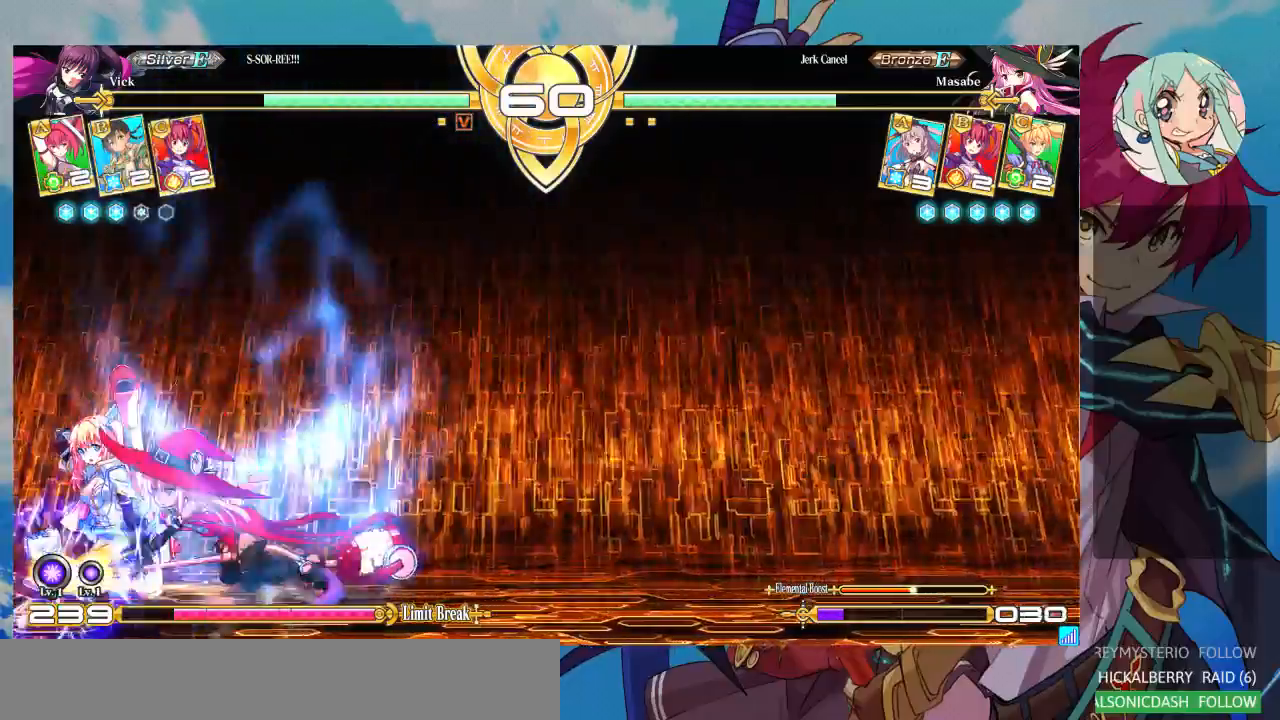
{"buttons": [], "left_stick": "down-left", "events": []}
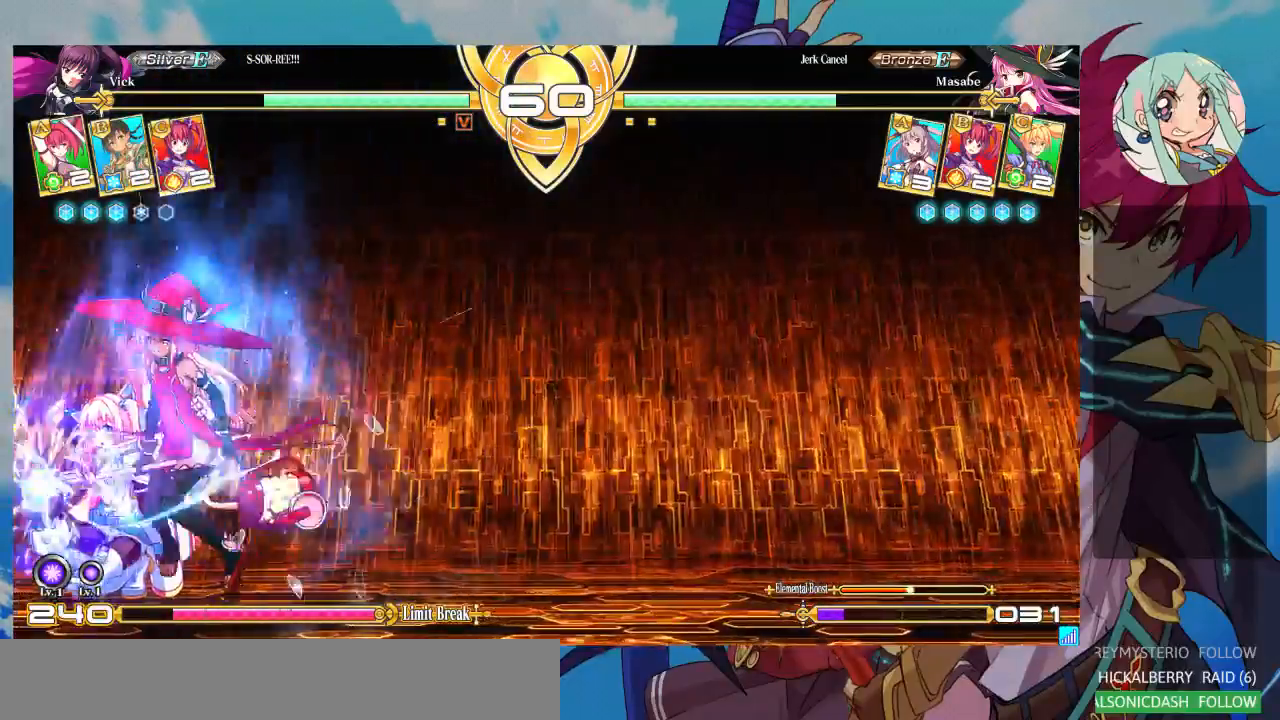
{"buttons": [], "left_stick": "down-left", "events": [[133, "SQUARE", "down"], [133, "TRIANGLE", "down"], [200, "SQUARE", "up"], [200, "TRIANGLE", "up"]]}
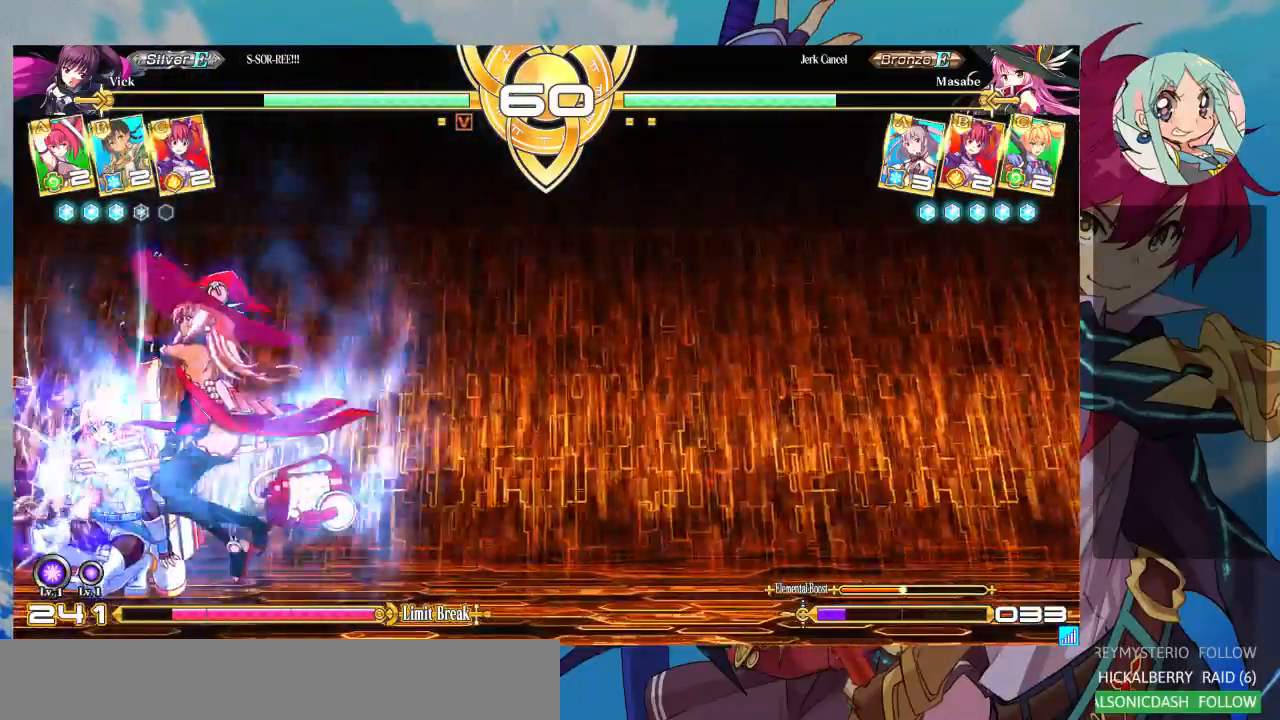
{"buttons": [], "left_stick": "down-right", "events": [[100, "SQUARE", "down"], [100, "TRIANGLE", "down"], [200, "SQUARE", "up"], [200, "TRIANGLE", "up"], [233, "SQUARE", "down"], [233, "TRIANGLE", "down"], [333, "SQUARE", "up"], [333, "TRIANGLE", "up"], [467, "left_stick", "down-right"]]}
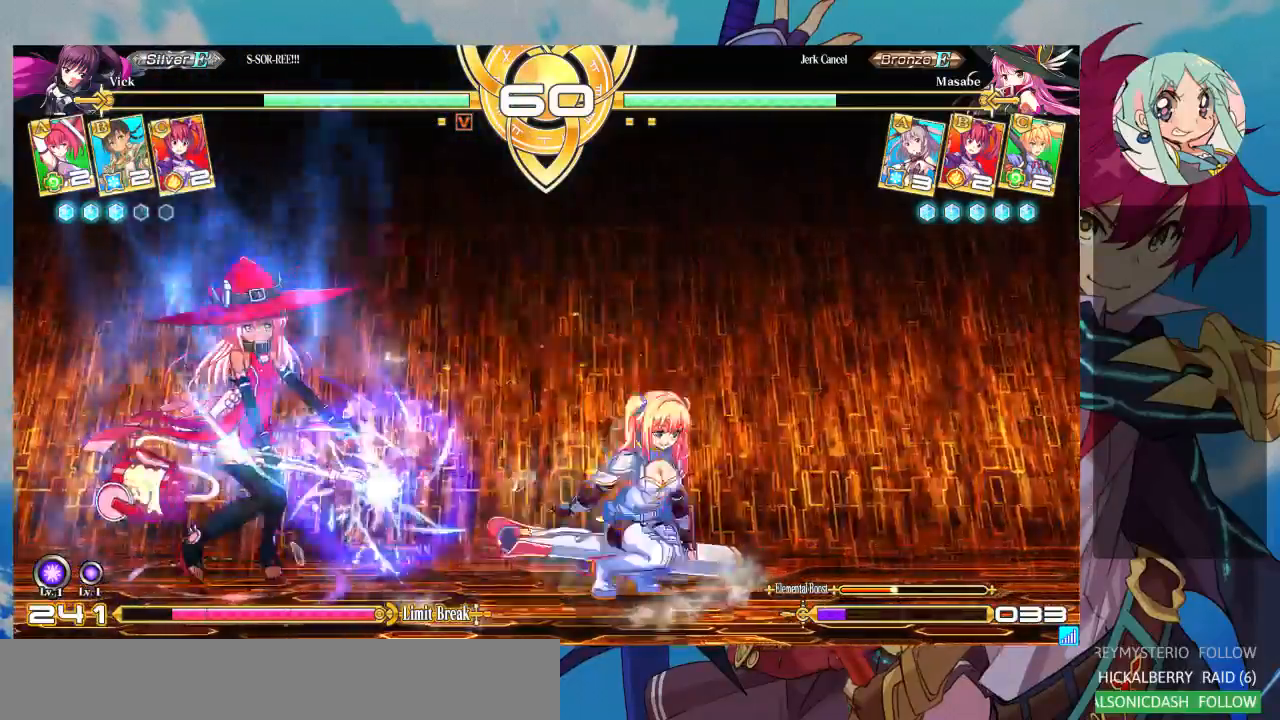
{"buttons": [], "left_stick": "down-right", "events": []}
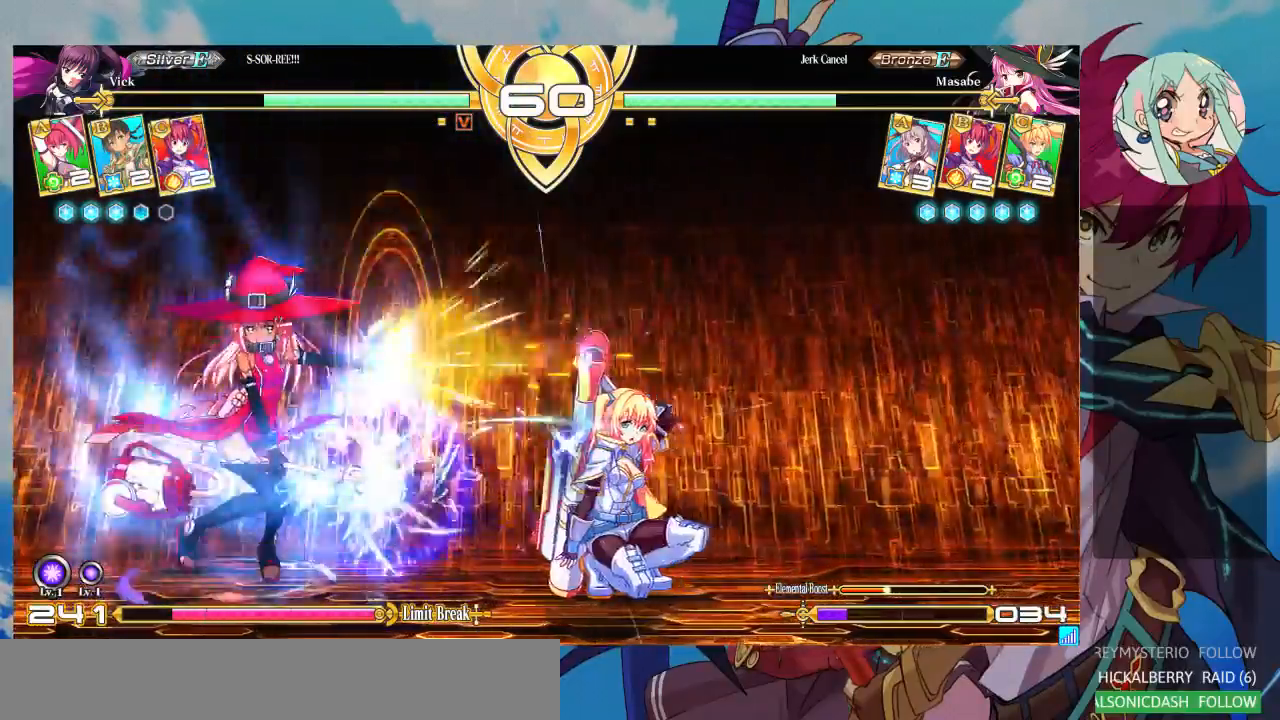
{"buttons": [], "left_stick": "down-right", "events": []}
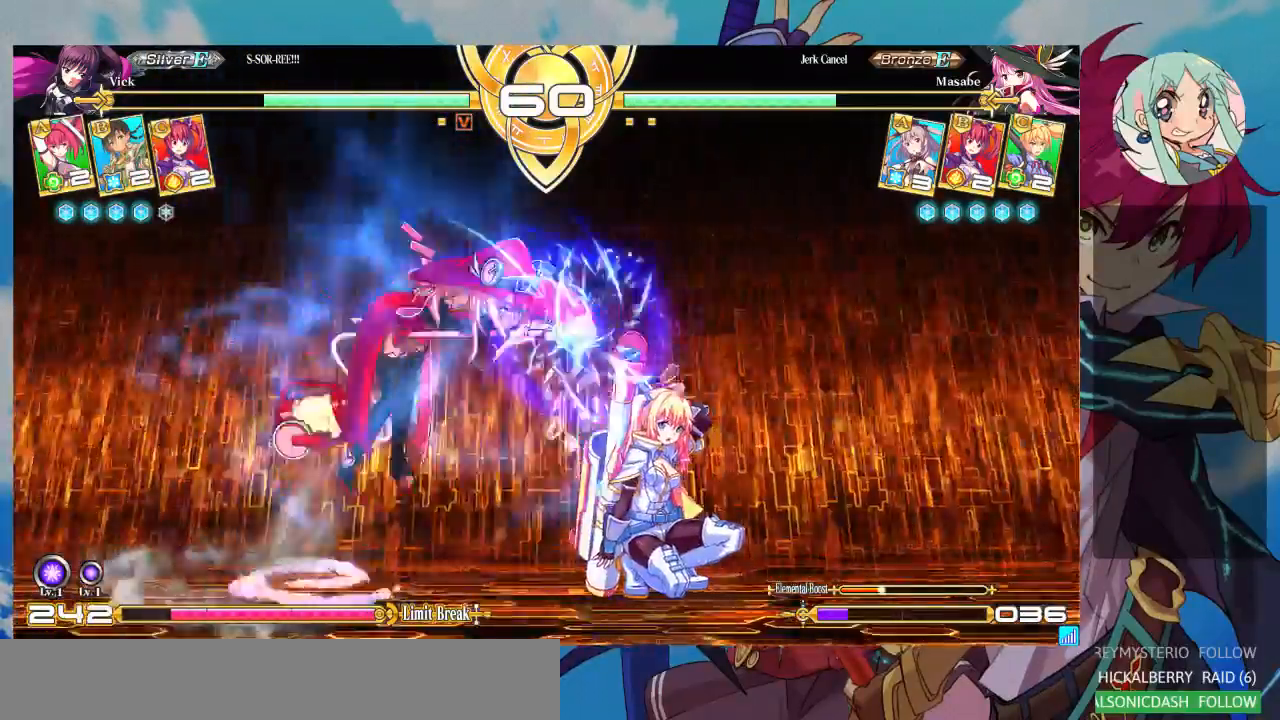
{"buttons": [], "left_stick": "down-right", "events": []}
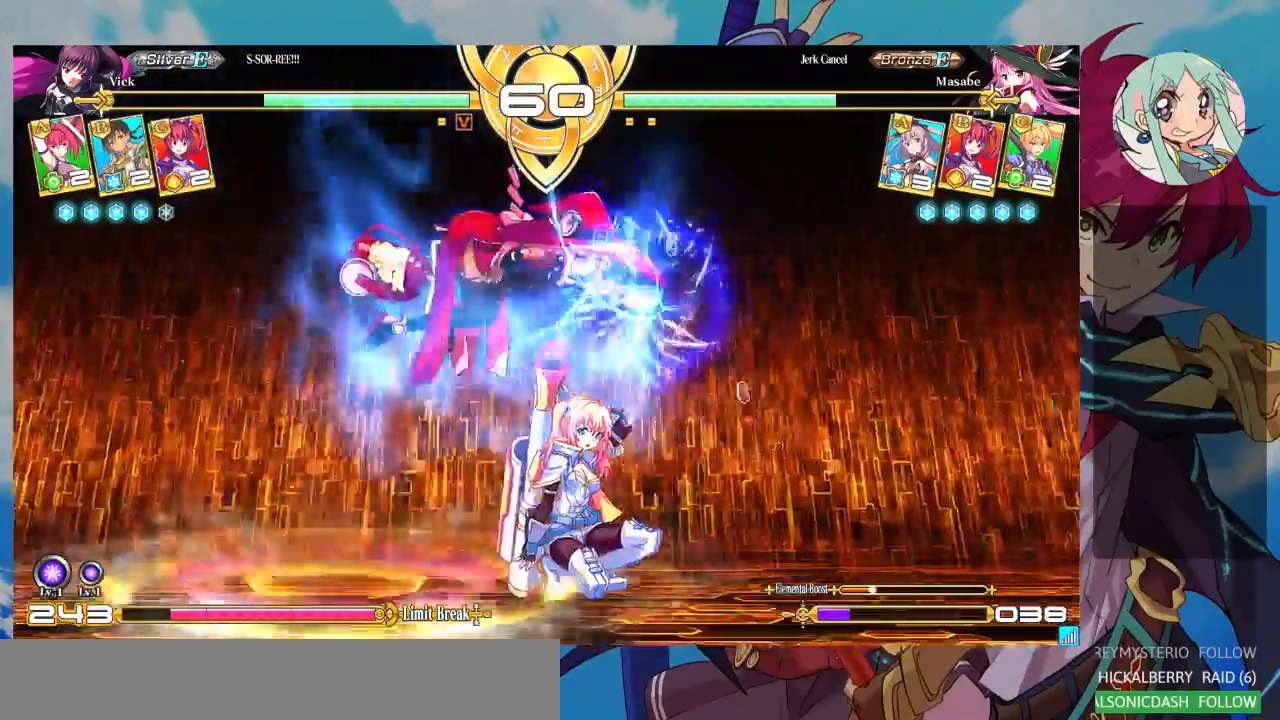
{"buttons": [], "left_stick": "down-right", "events": []}
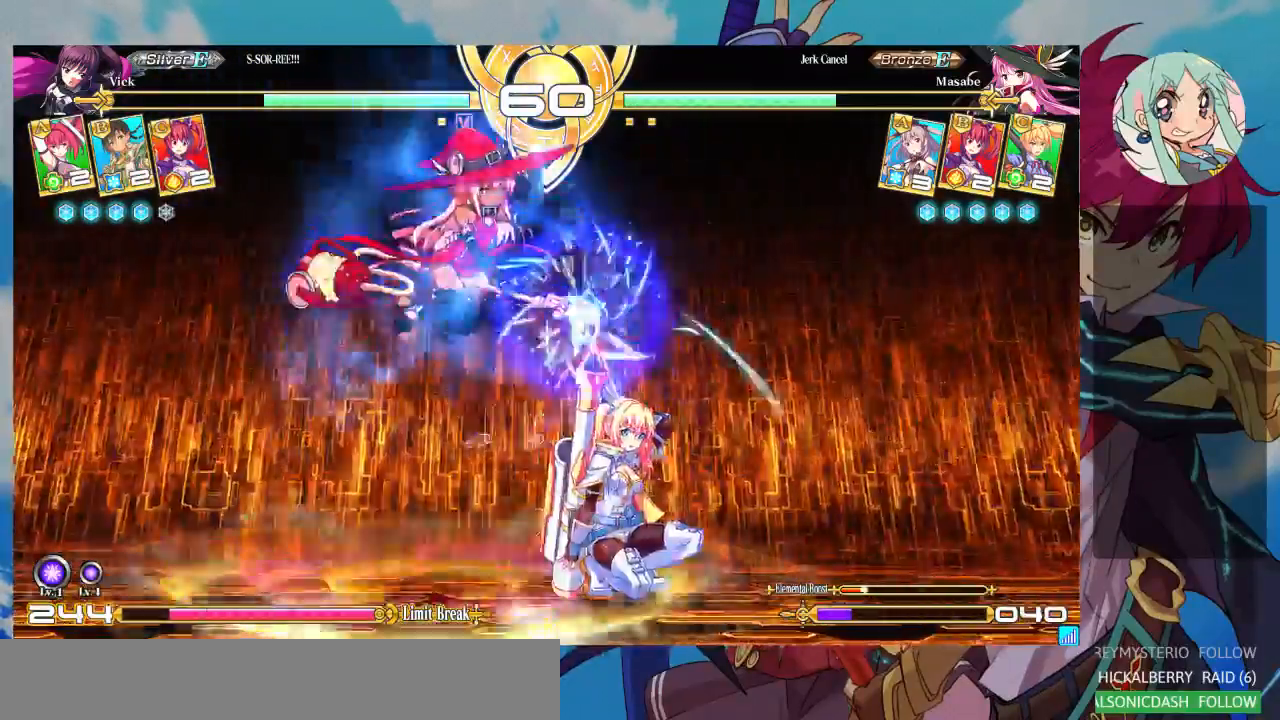
{"buttons": [], "left_stick": "down-right", "events": [[233, "SQUARE", "down"], [333, "SQUARE", "up"]]}